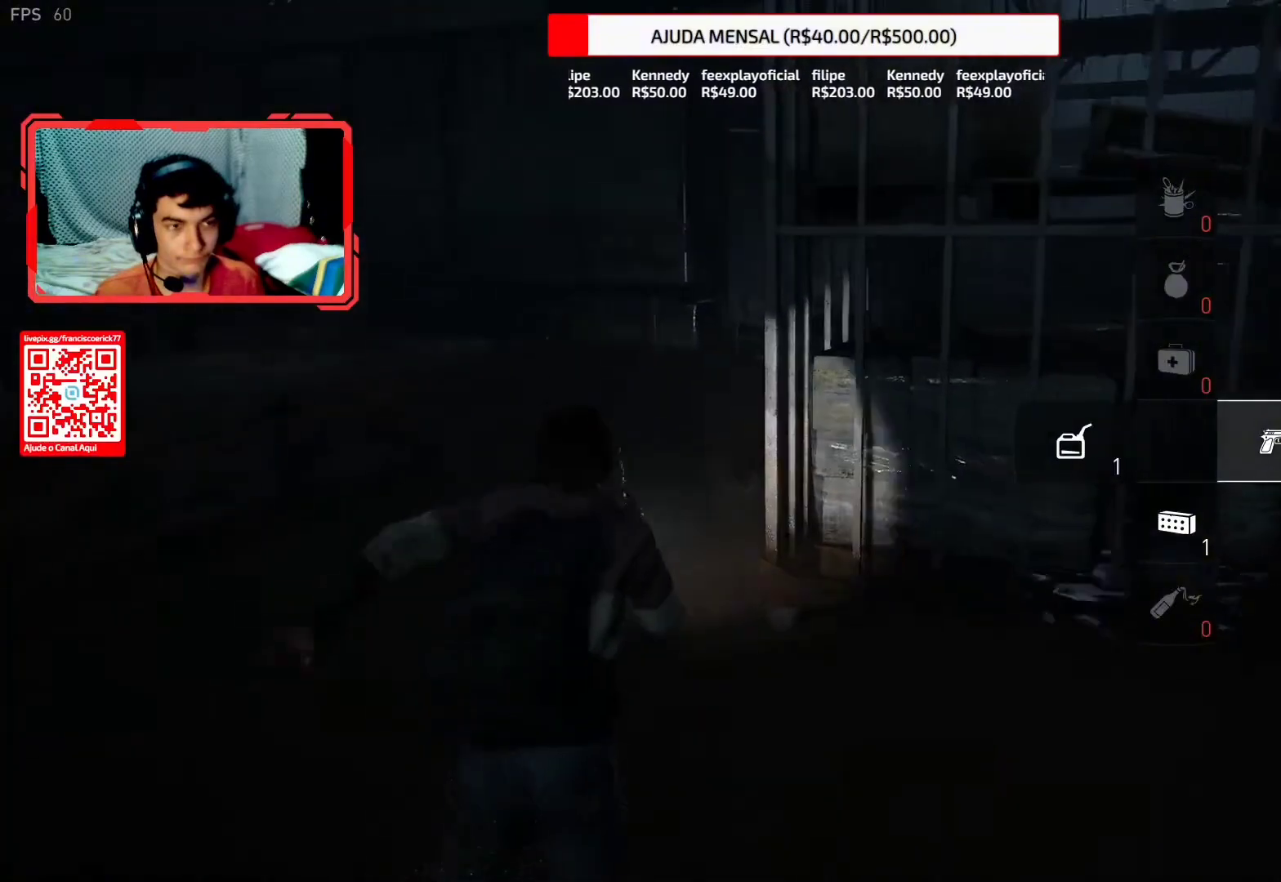
Gameplay with a controller (PlayStation layout); each line is a JSON object with the inputs held at the frame after it. "events" lists button and stick changes between this image and that frame as [ms after this image, input, new state], when the widget could be followed in between. Not read: L1.
{"buttons": ["L2"], "left_stick": "up", "right_stick": "down-right", "events": [[183, "right_stick", "center"], [400, "right_stick", "down-right"]]}
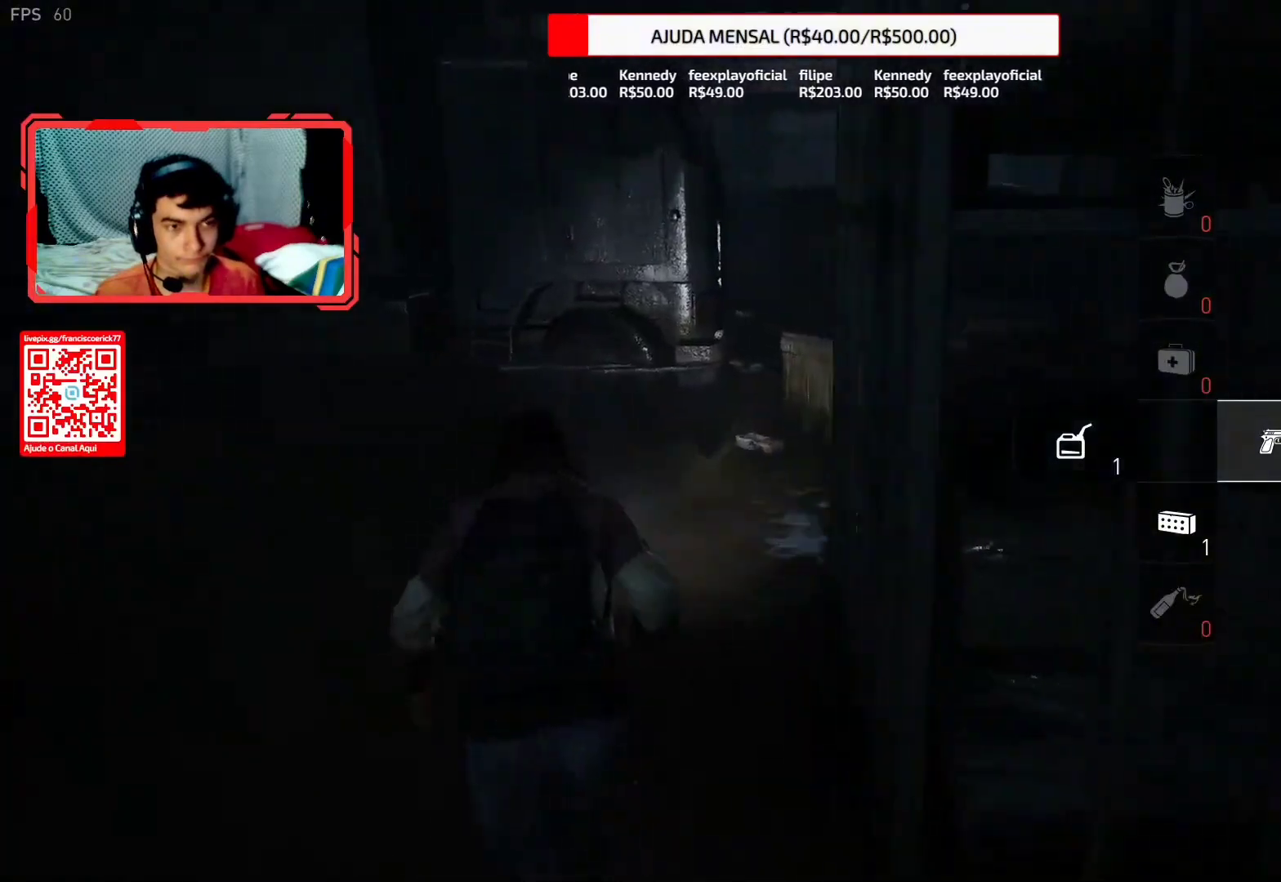
{"buttons": ["L2"], "left_stick": "up", "right_stick": "center", "events": [[17, "right_stick", "center"], [283, "right_stick", "up"], [383, "right_stick", "left"], [500, "right_stick", "center"]]}
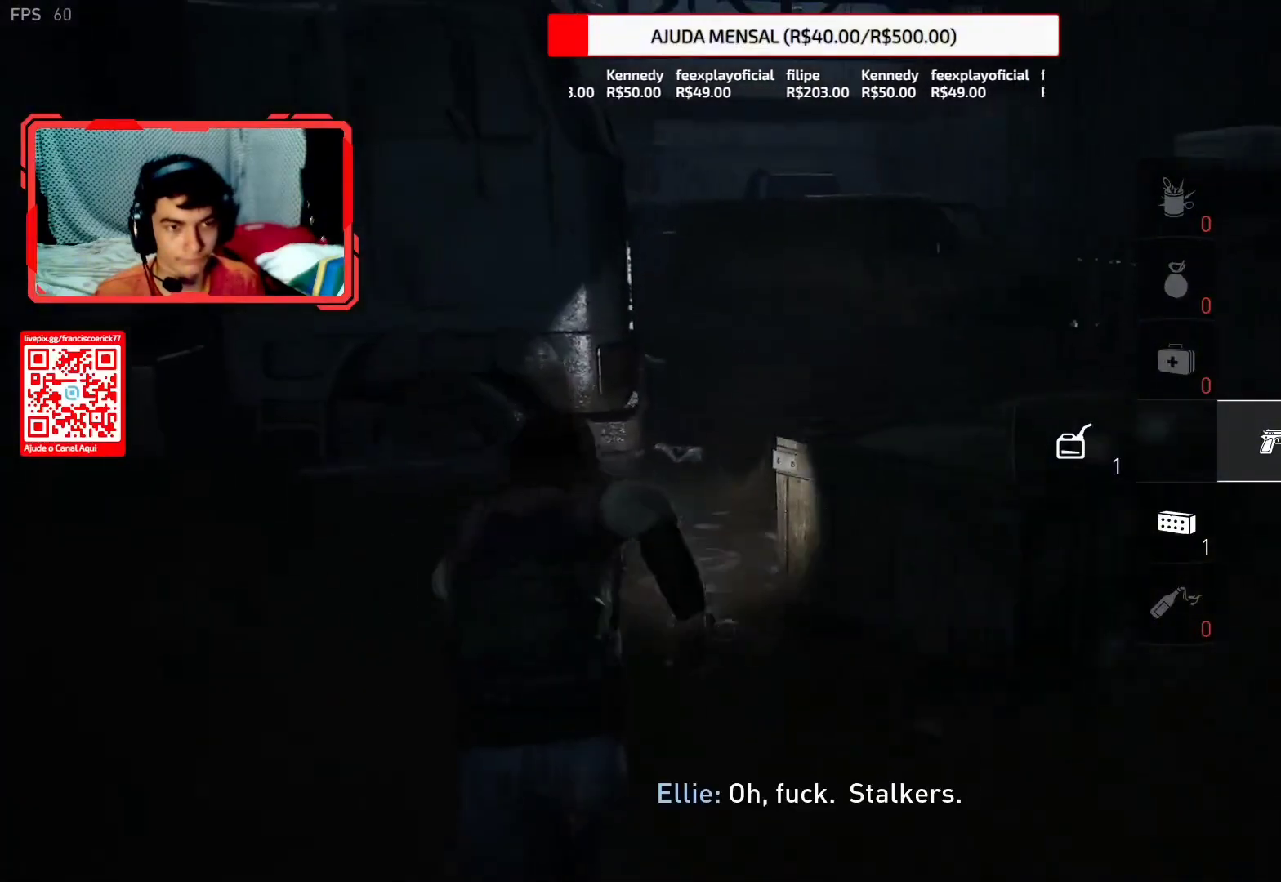
{"buttons": [], "left_stick": "up-right", "right_stick": "left", "events": [[117, "L2", "up"], [183, "right_stick", "left"], [200, "left_stick", "up-right"]]}
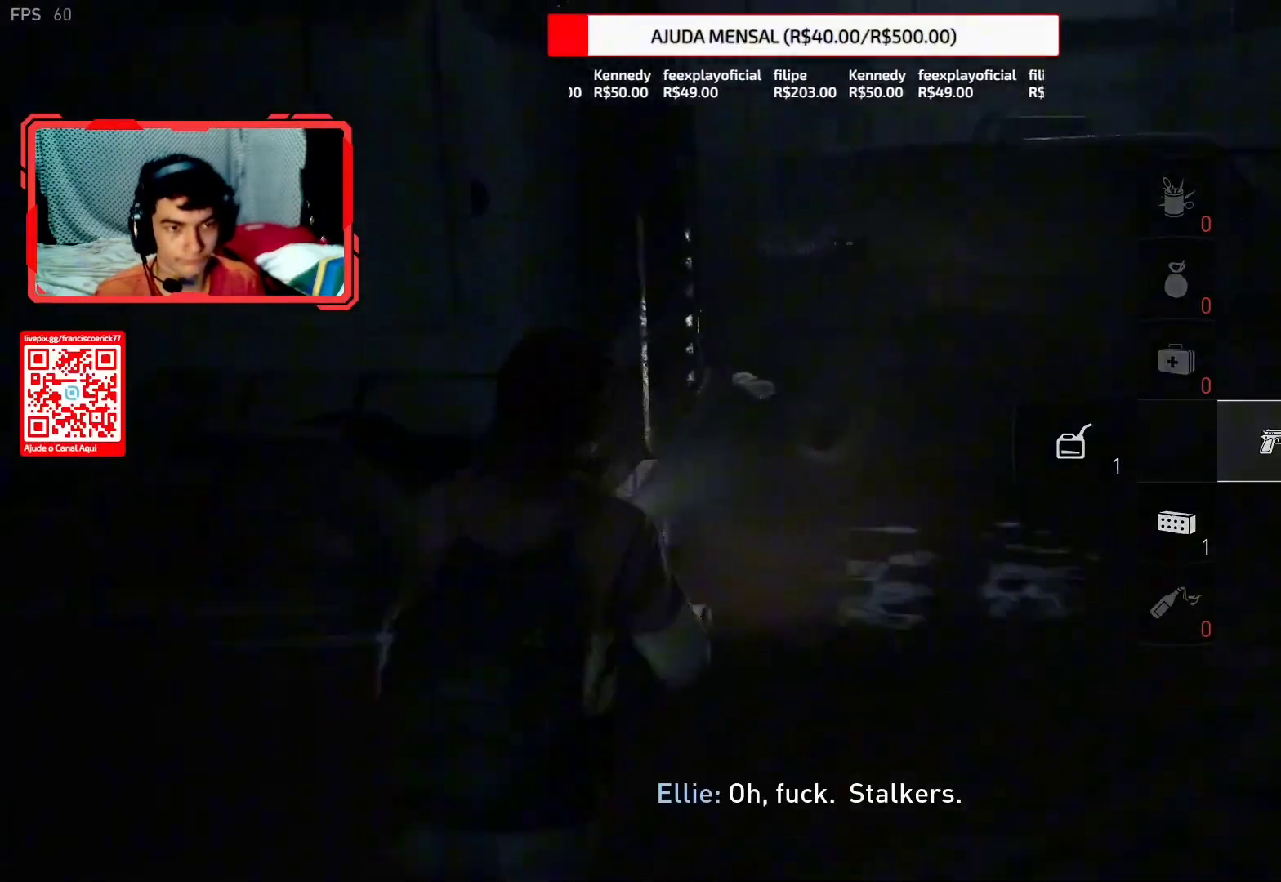
{"buttons": [], "left_stick": "center", "right_stick": "left", "events": [[483, "left_stick", "center"]]}
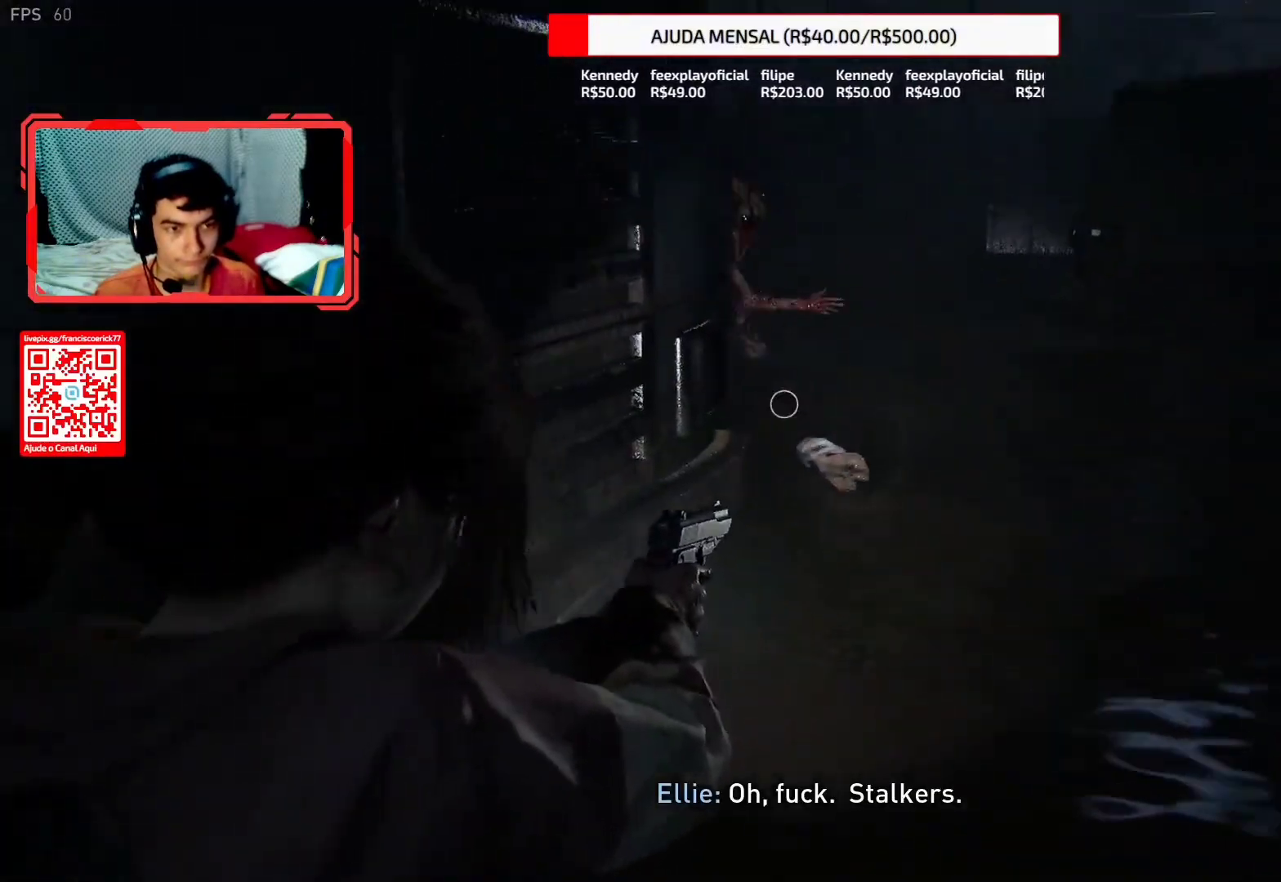
{"buttons": [], "left_stick": "center", "right_stick": "center", "events": [[50, "right_stick", "center"]]}
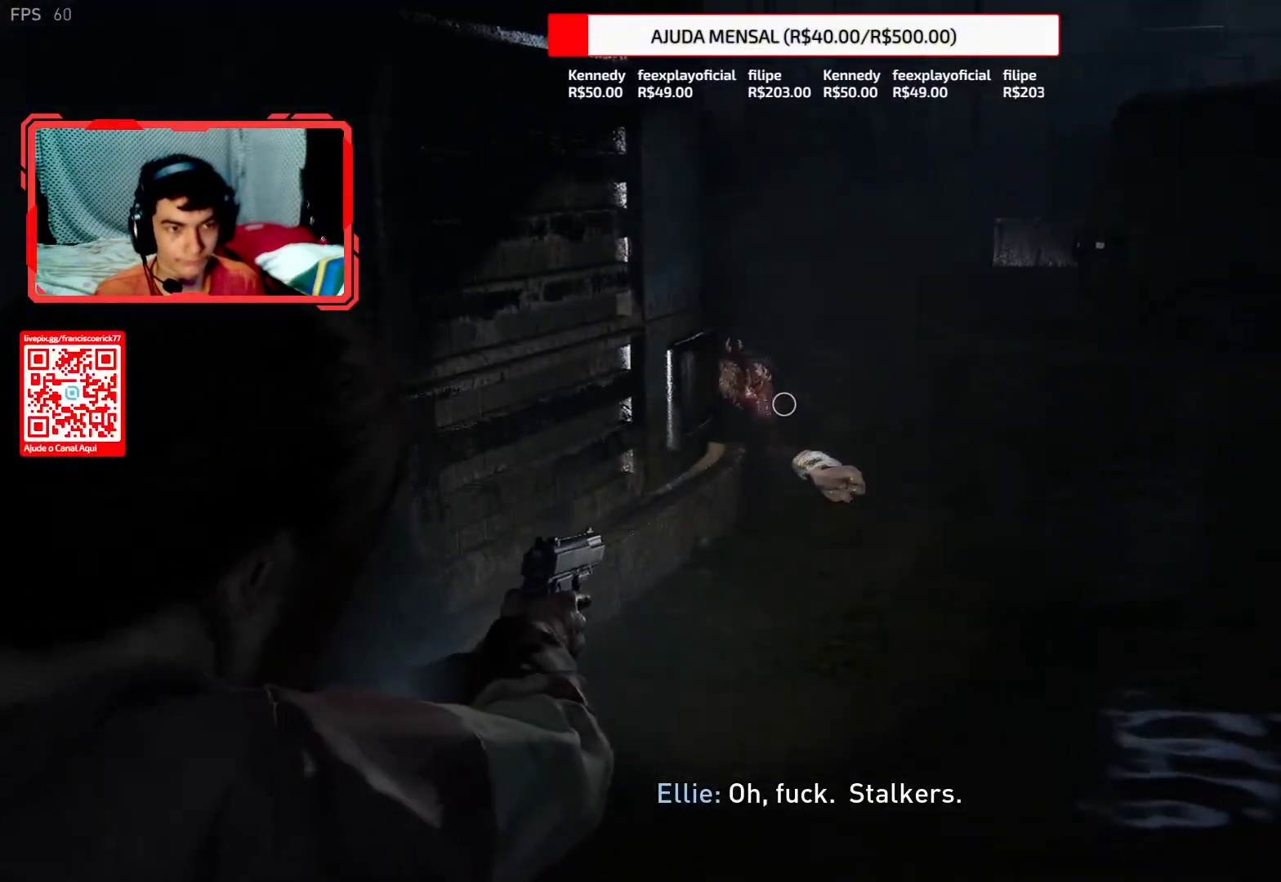
{"buttons": [], "left_stick": "center", "right_stick": "center", "events": []}
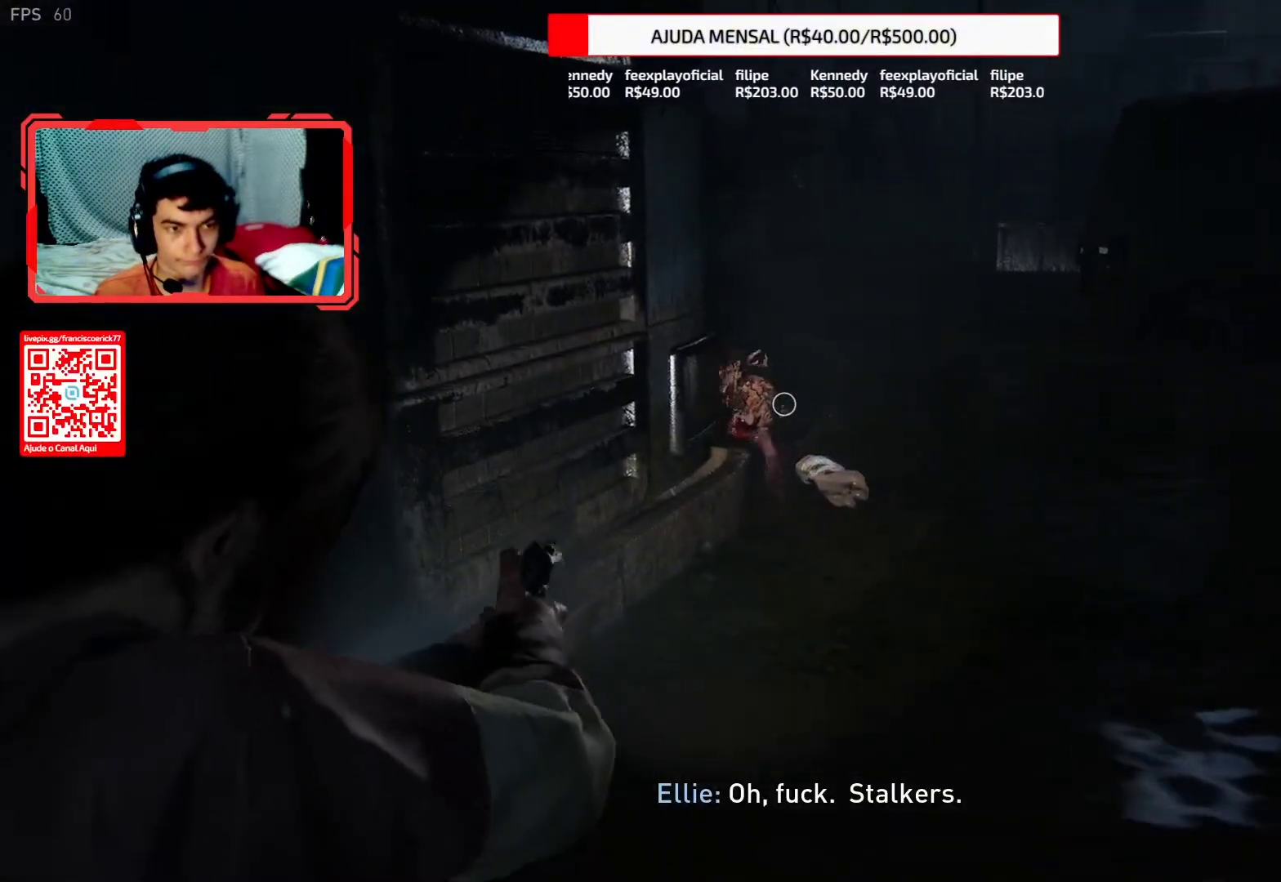
{"buttons": [], "left_stick": "center", "right_stick": "left", "events": [[33, "right_stick", "left"], [267, "R1", "down"], [367, "R1", "up"]]}
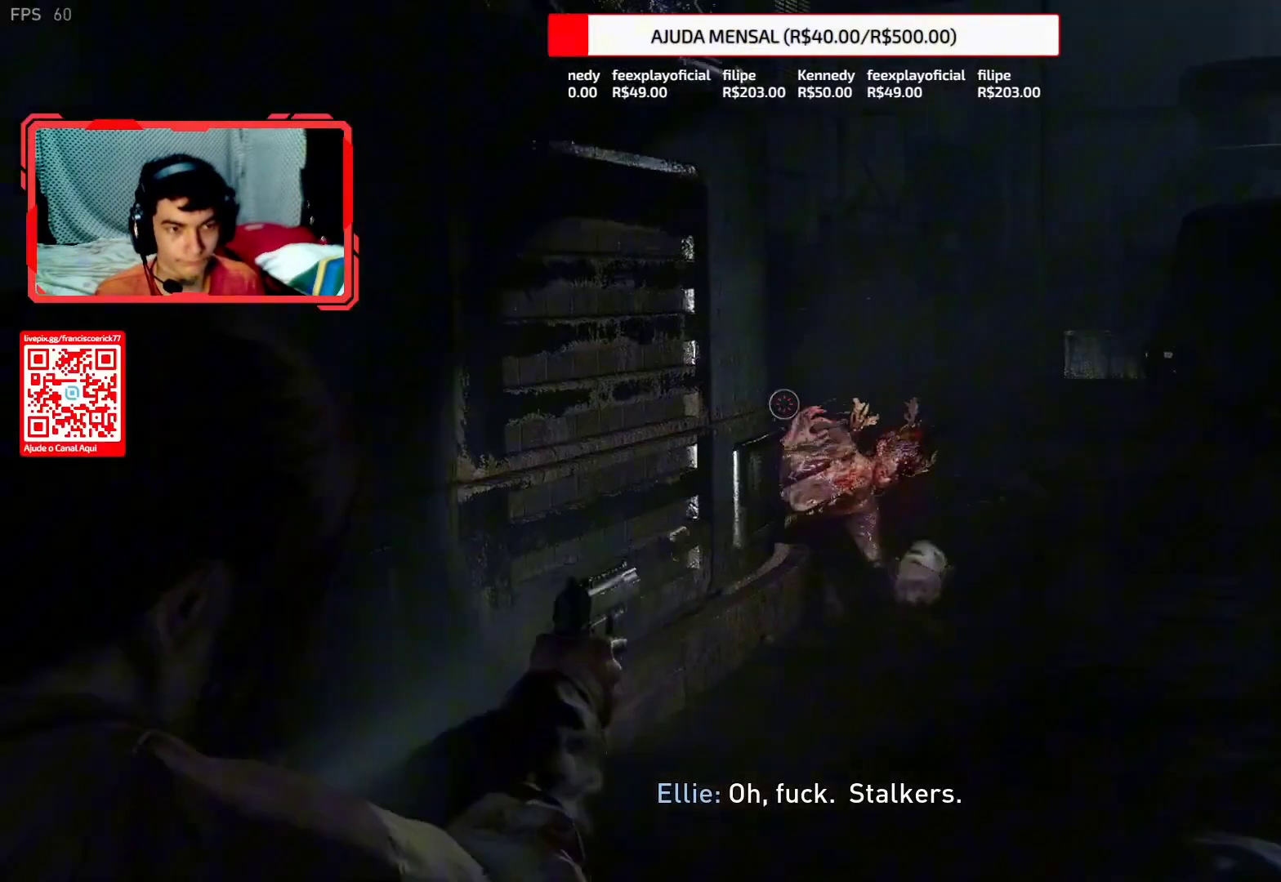
{"buttons": [], "left_stick": "center", "right_stick": "left", "events": []}
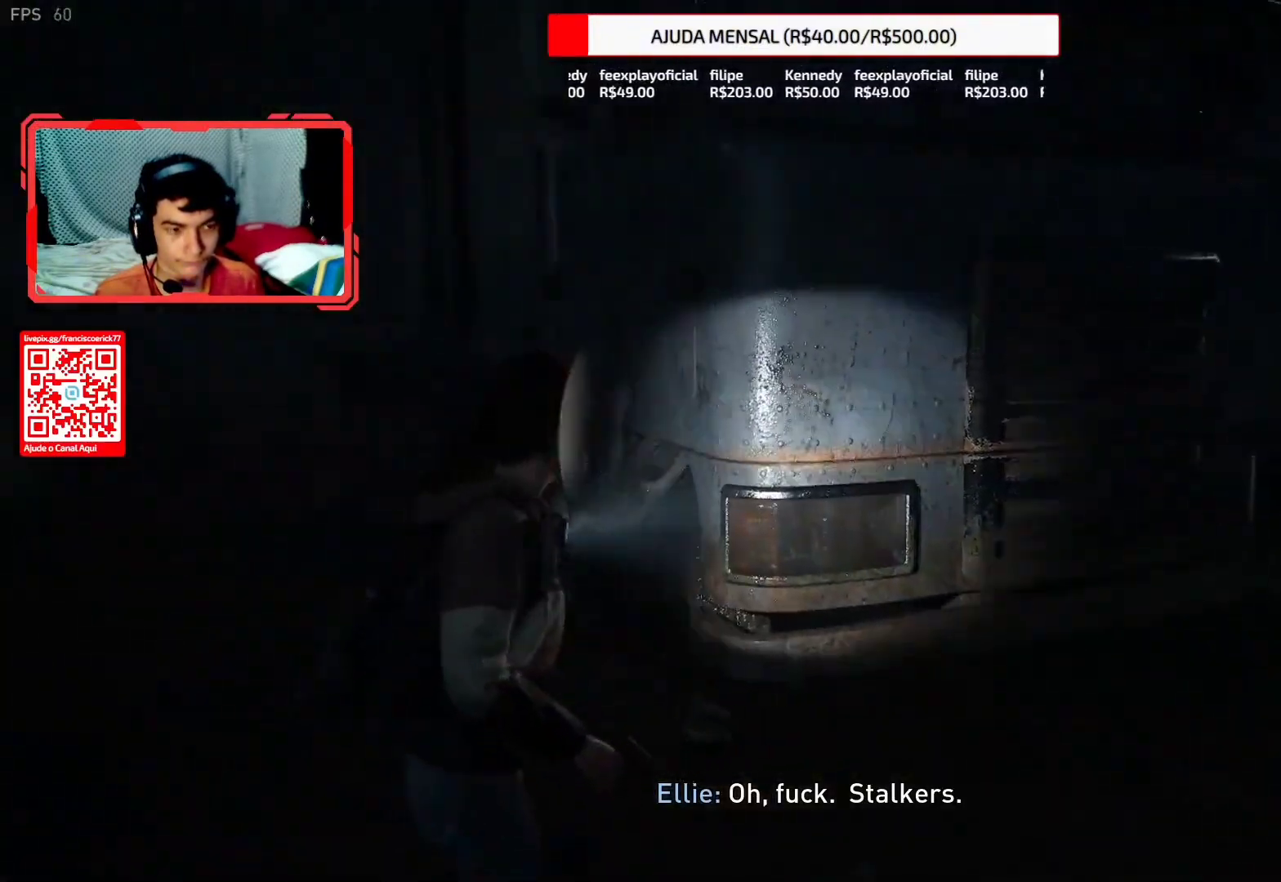
{"buttons": [], "left_stick": "center", "right_stick": "left", "events": []}
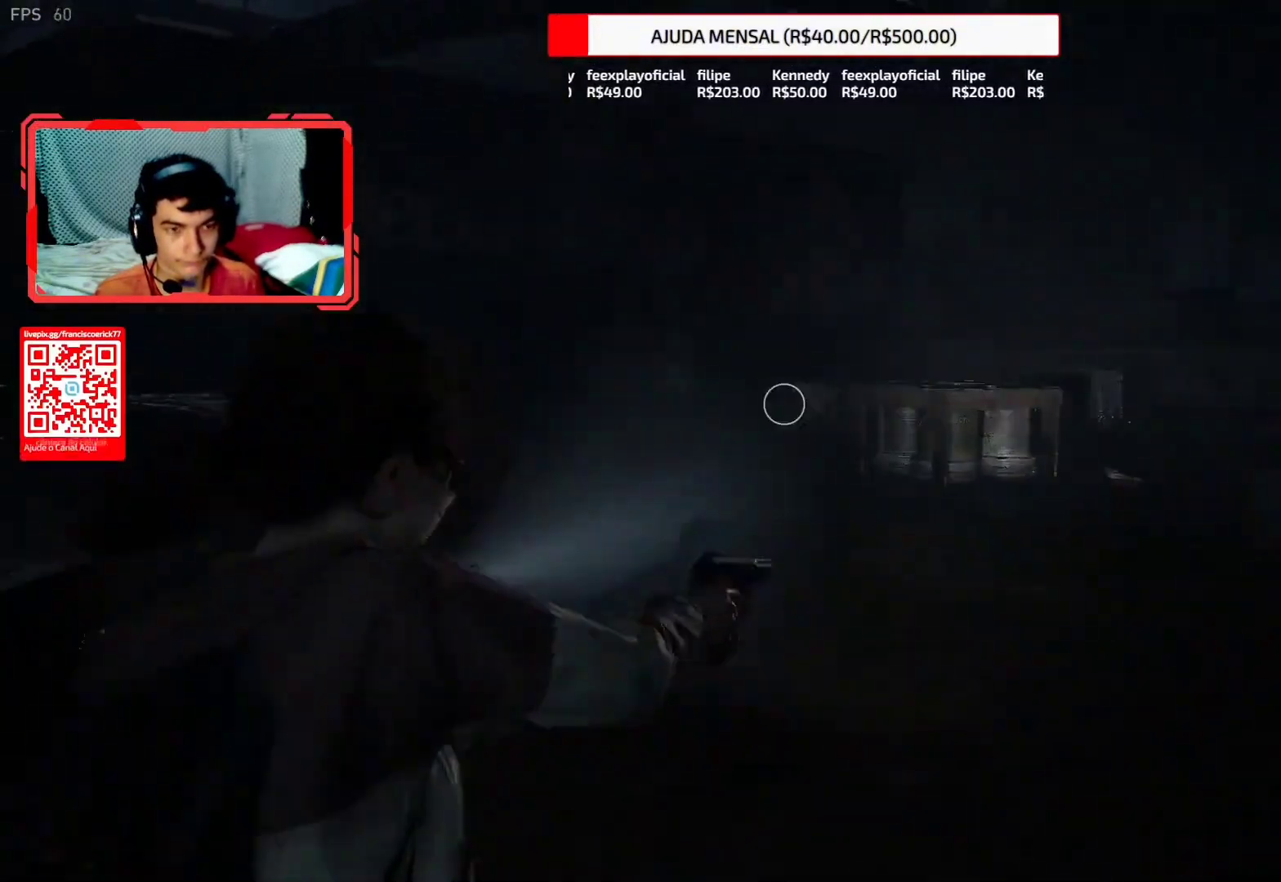
{"buttons": [], "left_stick": "center", "right_stick": "center", "events": [[50, "right_stick", "right"], [100, "right_stick", "down-right"], [250, "right_stick", "center"]]}
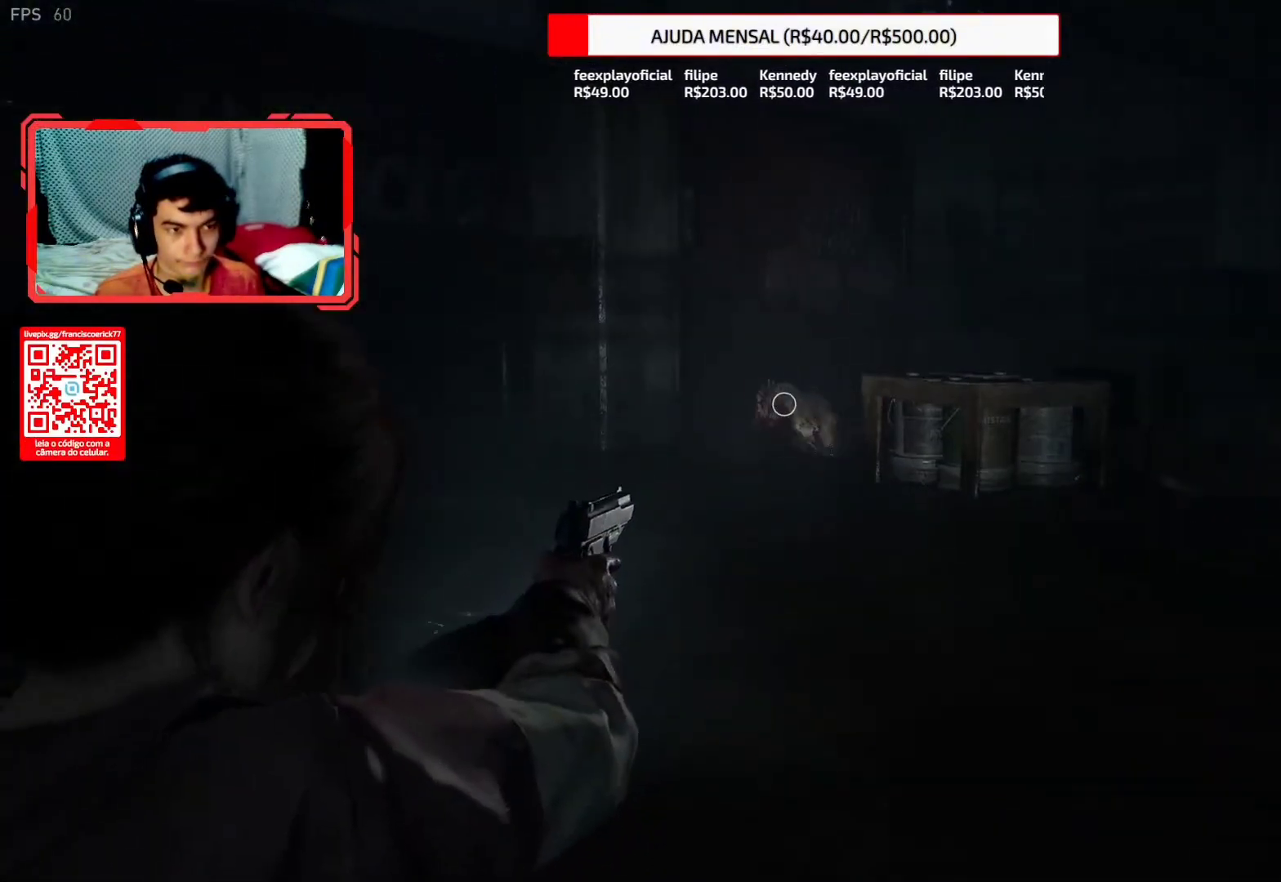
{"buttons": [], "left_stick": "center", "right_stick": "down-left", "events": [[17, "right_stick", "down"], [167, "R1", "down"], [183, "right_stick", "center"], [250, "right_stick", "left"], [283, "R1", "up"], [500, "right_stick", "down-left"]]}
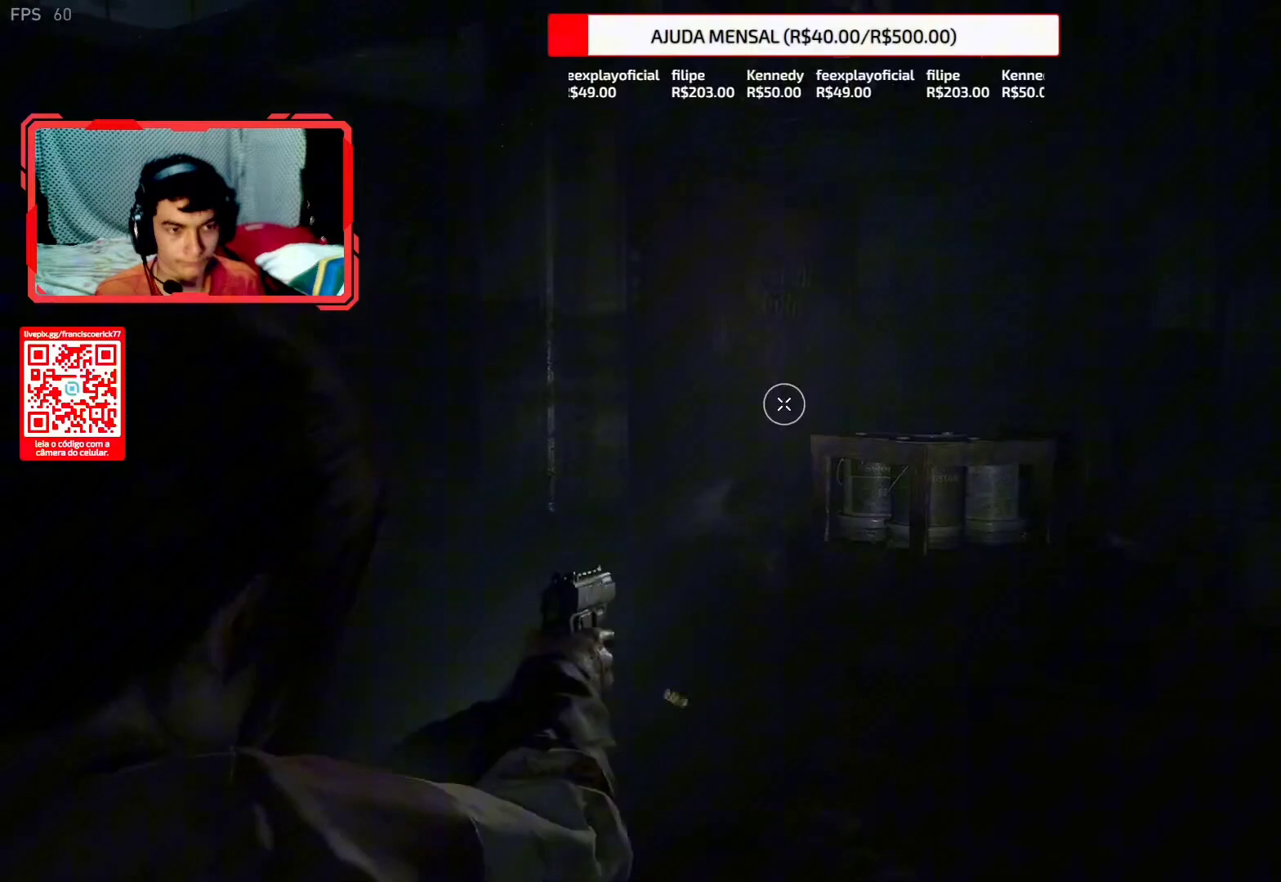
{"buttons": [], "left_stick": "center", "right_stick": "down", "events": [[450, "right_stick", "down"]]}
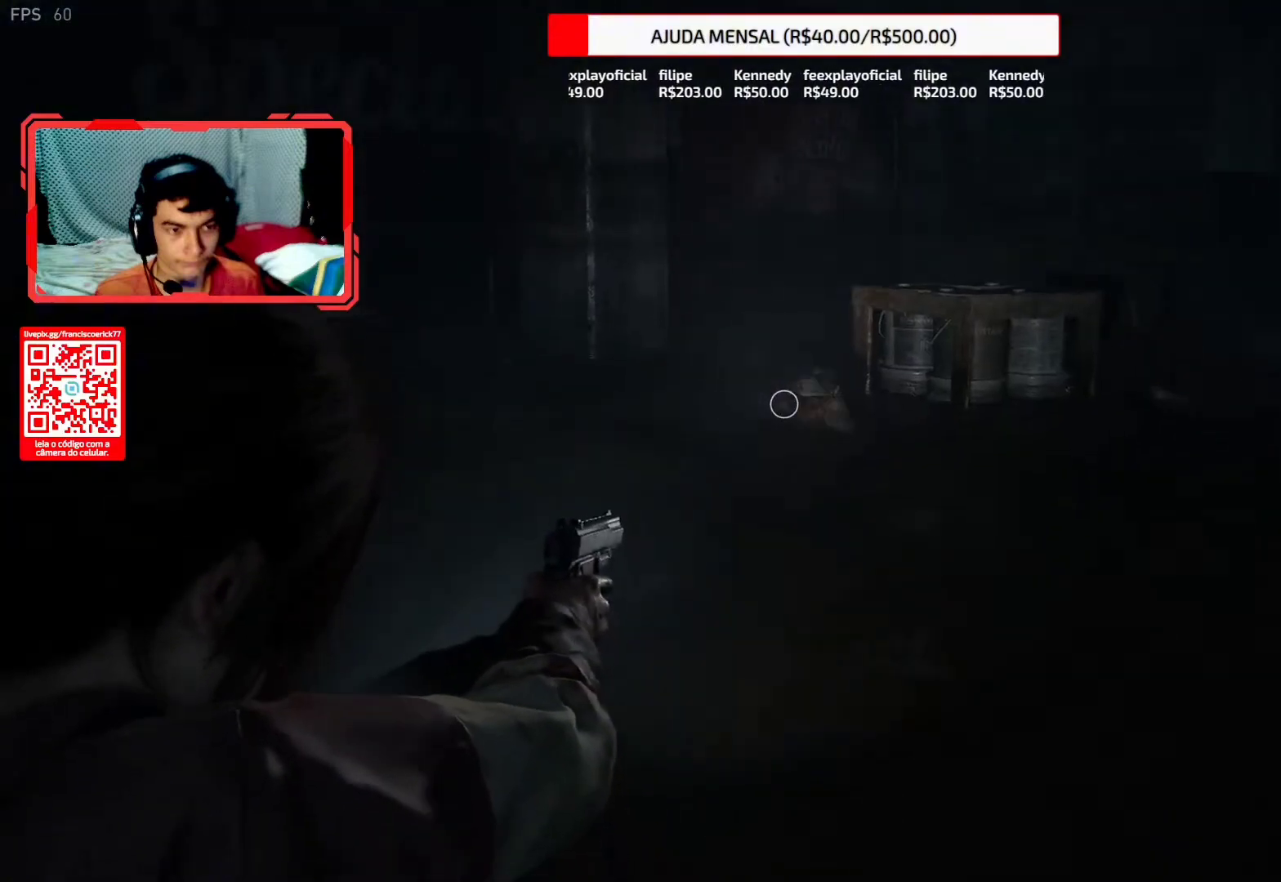
{"buttons": [], "left_stick": "center", "right_stick": "up-left", "events": [[83, "R1", "down"], [117, "right_stick", "right"], [183, "R1", "up"], [200, "right_stick", "center"], [367, "right_stick", "up-left"]]}
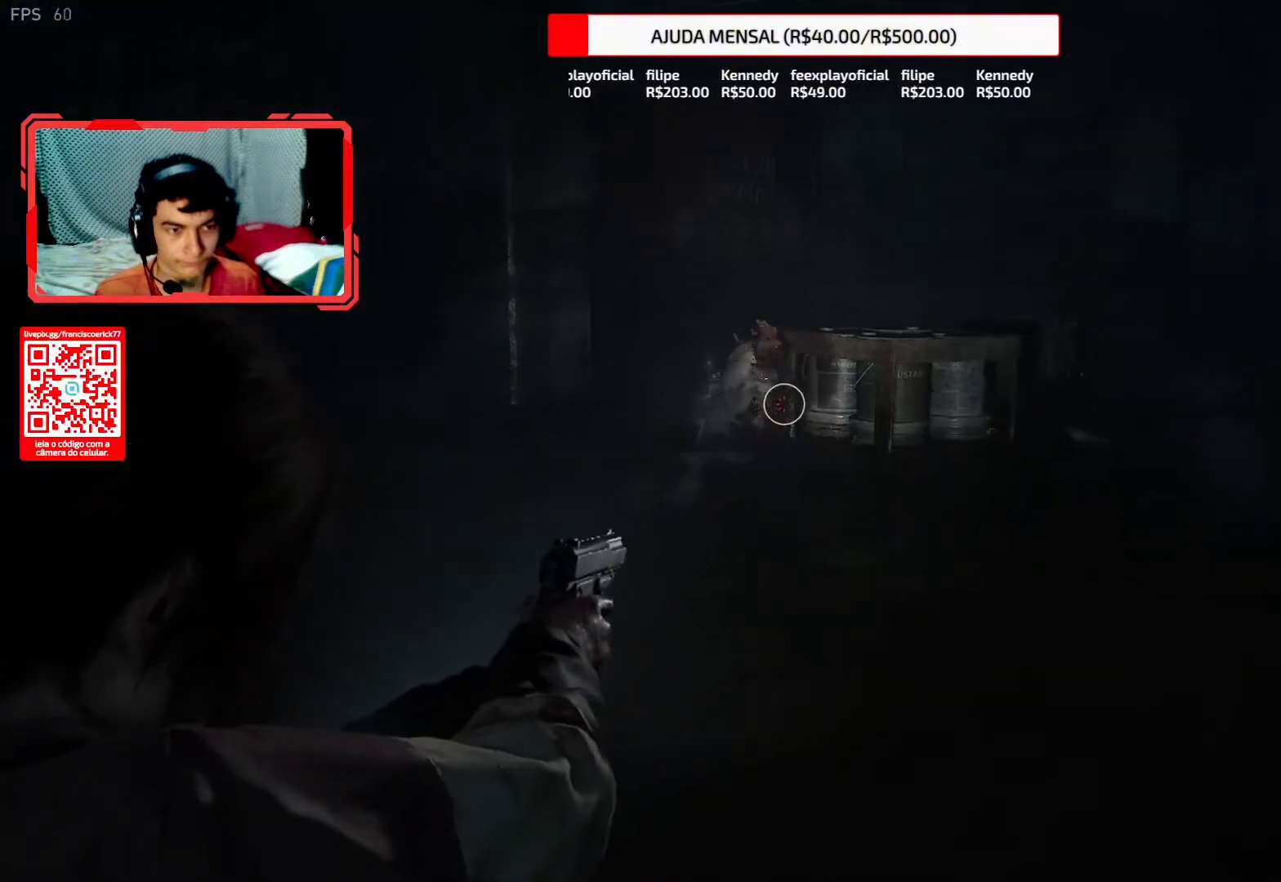
{"buttons": ["L2"], "left_stick": "down-left", "right_stick": "left", "events": [[33, "right_stick", "left"], [117, "left_stick", "down"], [217, "L2", "down"], [267, "R1", "down"], [350, "left_stick", "down-left"], [383, "R1", "up"]]}
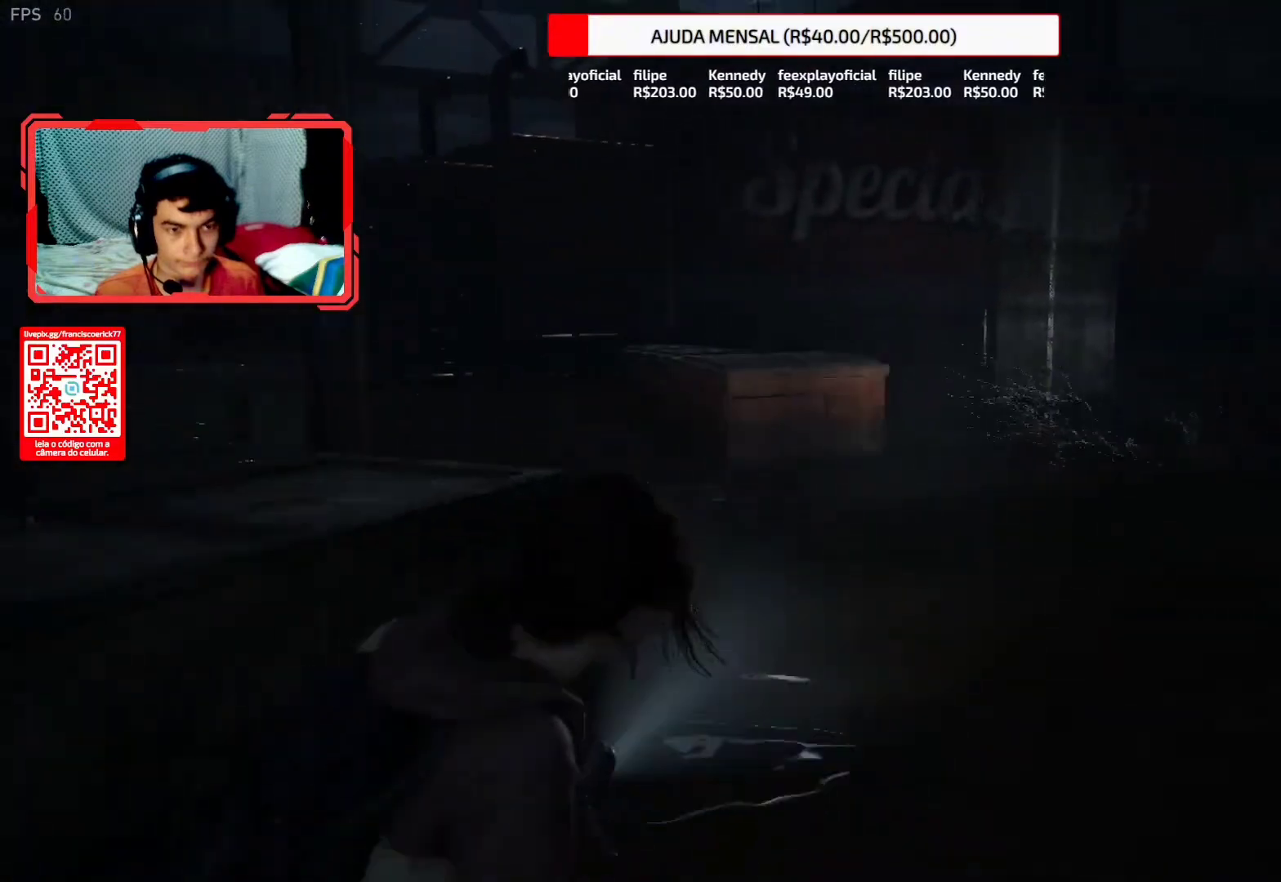
{"buttons": ["TRIANGLE", "L2"], "left_stick": "down-left", "right_stick": "left", "events": [[17, "left_stick", "left"], [150, "TRIANGLE", "down"], [167, "left_stick", "up-left"], [250, "TRIANGLE", "up"], [333, "TRIANGLE", "down"], [400, "TRIANGLE", "up"], [483, "TRIANGLE", "down"], [483, "left_stick", "down-left"]]}
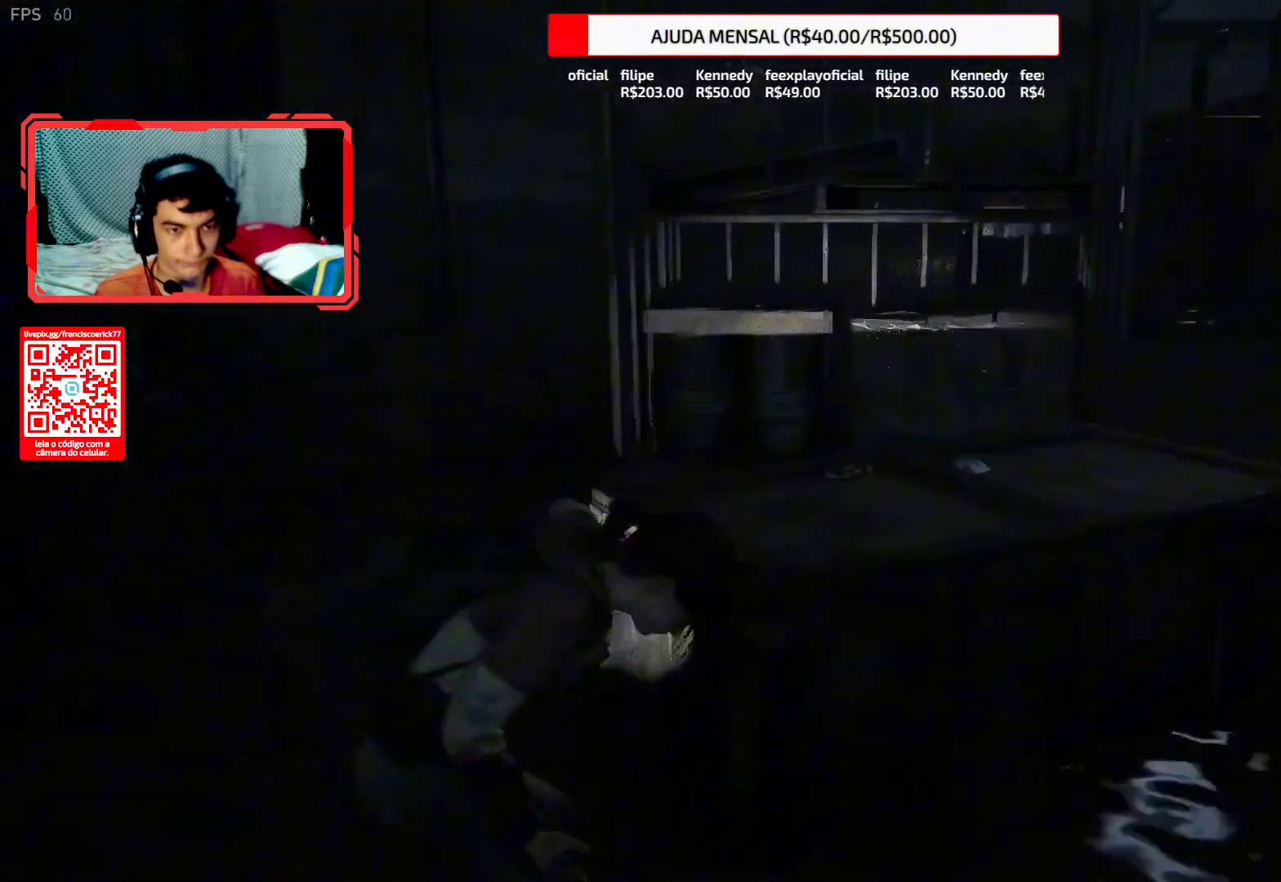
{"buttons": ["TRIANGLE", "L2"], "left_stick": "down-left", "right_stick": "left", "events": [[83, "TRIANGLE", "up"], [100, "left_stick", "down-right"], [150, "TRIANGLE", "down"], [250, "TRIANGLE", "up"], [333, "TRIANGLE", "down"], [333, "left_stick", "down"], [467, "left_stick", "down-left"]]}
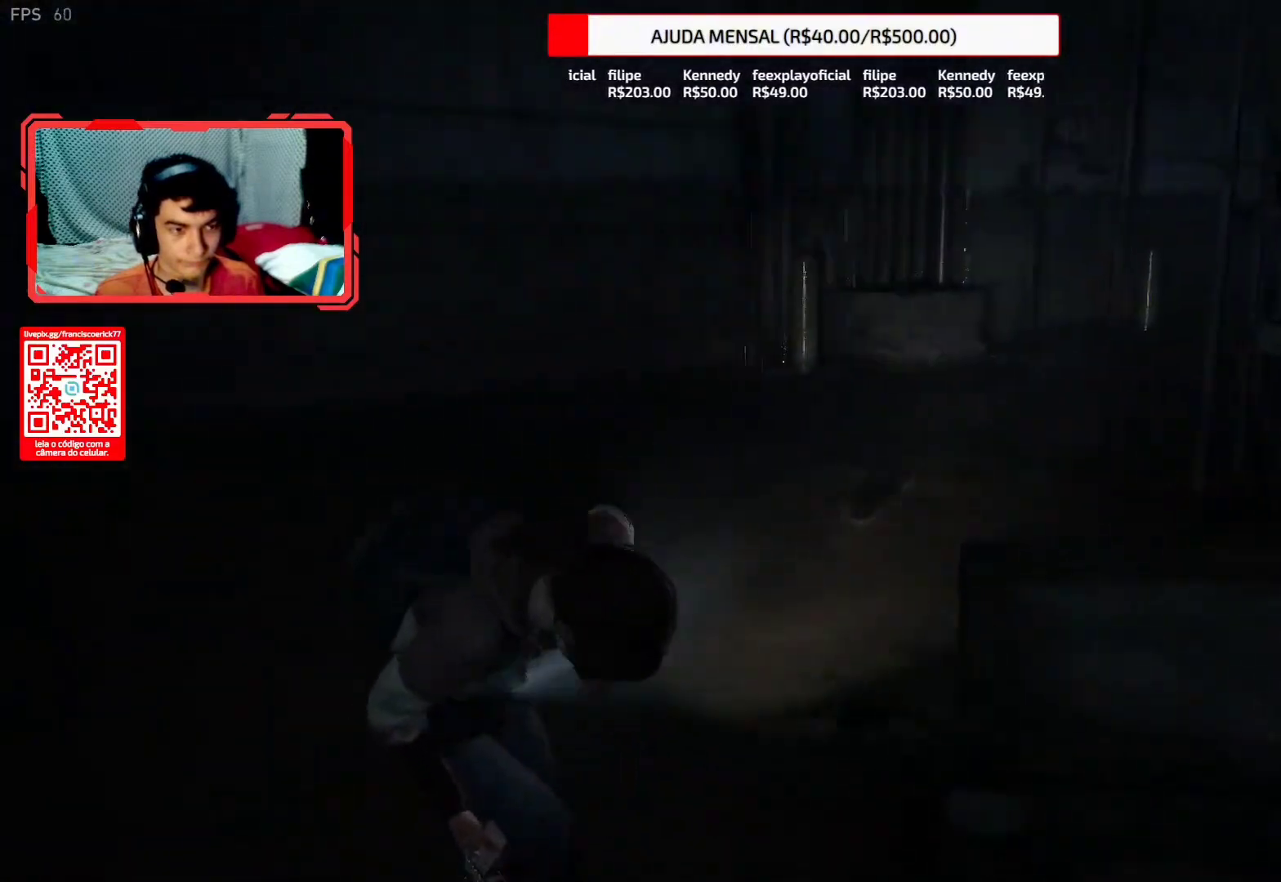
{"buttons": ["L2"], "left_stick": "left", "right_stick": "left", "events": [[17, "TRIANGLE", "up"], [483, "left_stick", "left"]]}
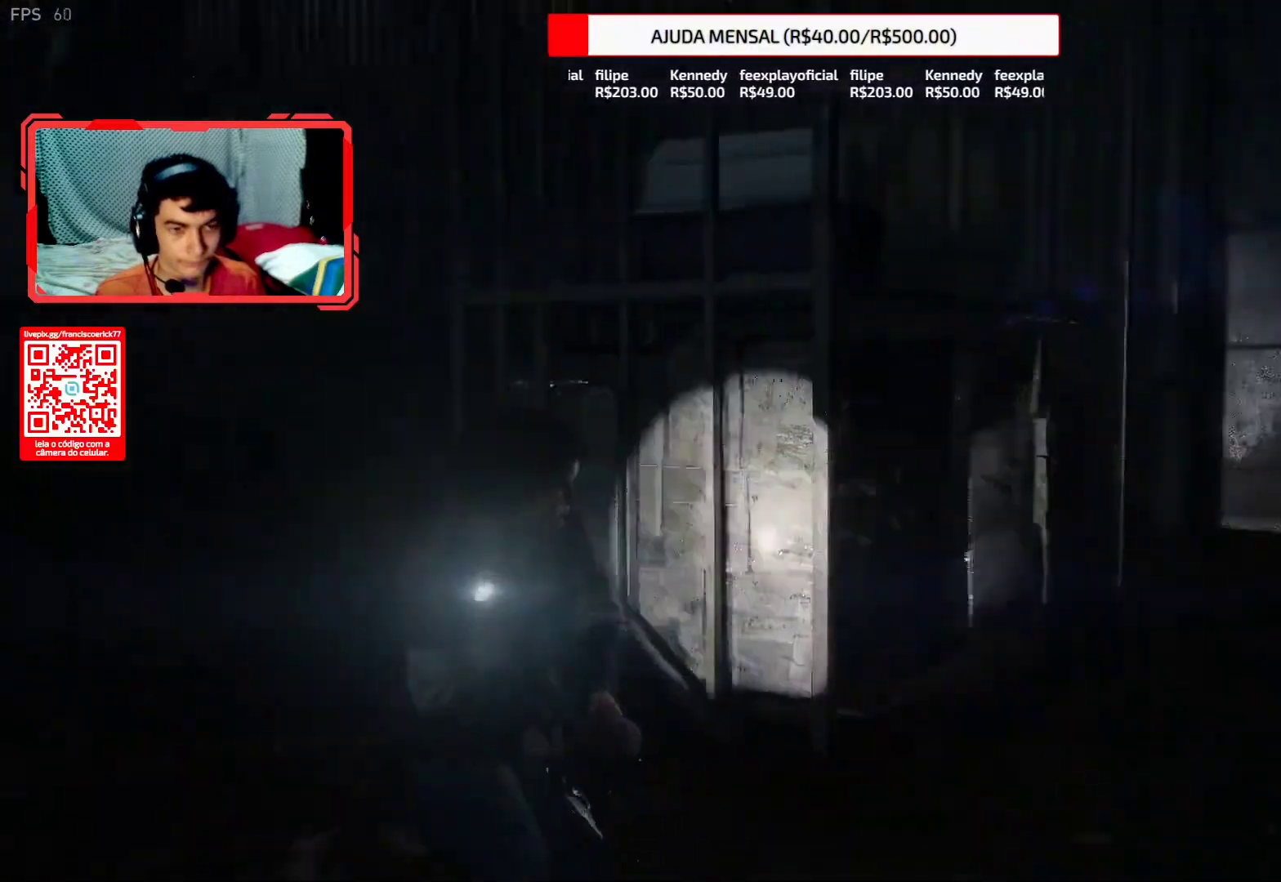
{"buttons": ["L2"], "left_stick": "up-left", "right_stick": "left", "events": [[217, "left_stick", "up-left"], [367, "right_stick", "center"], [417, "right_stick", "left"]]}
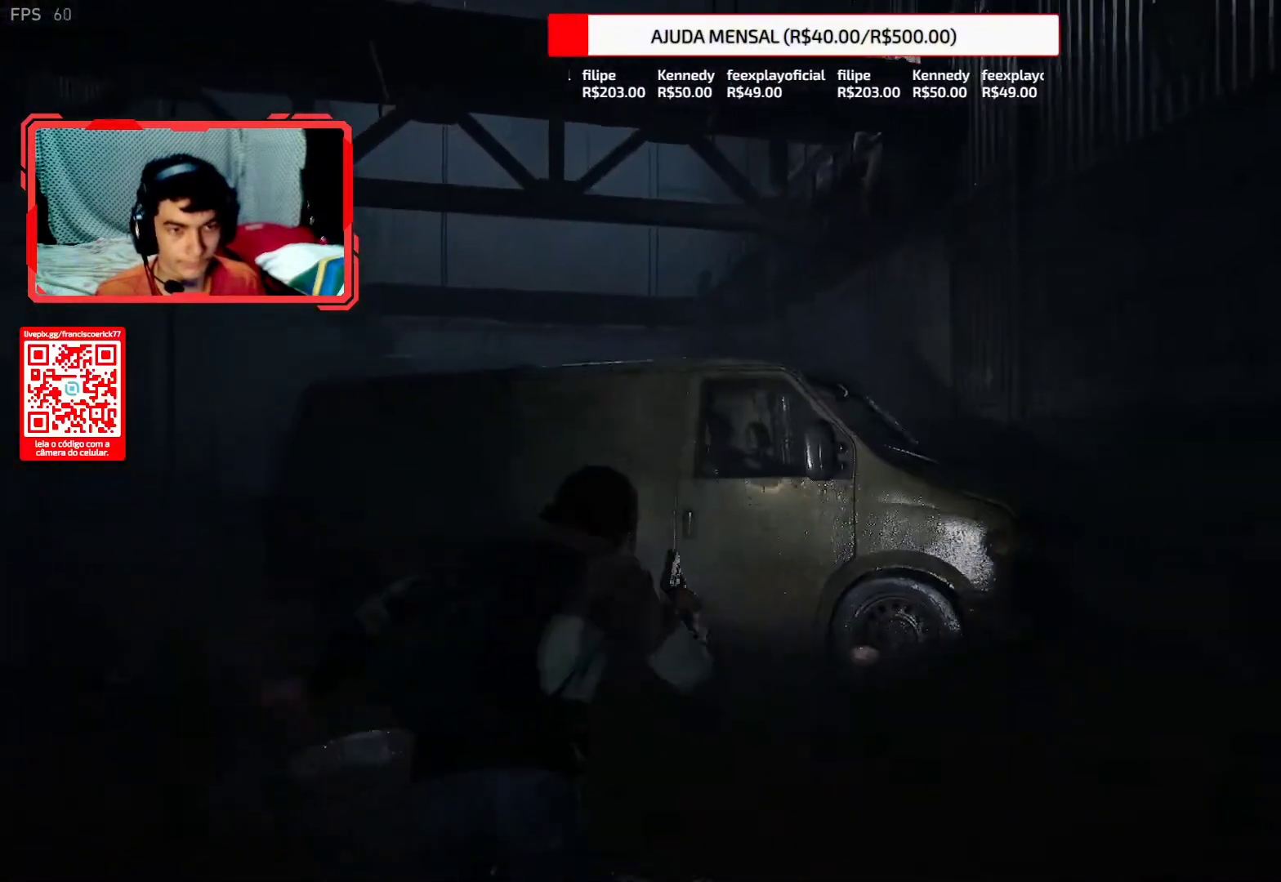
{"buttons": ["CROSS", "L2"], "left_stick": "up", "right_stick": "center", "events": [[233, "left_stick", "up"], [433, "CROSS", "down"], [433, "right_stick", "center"]]}
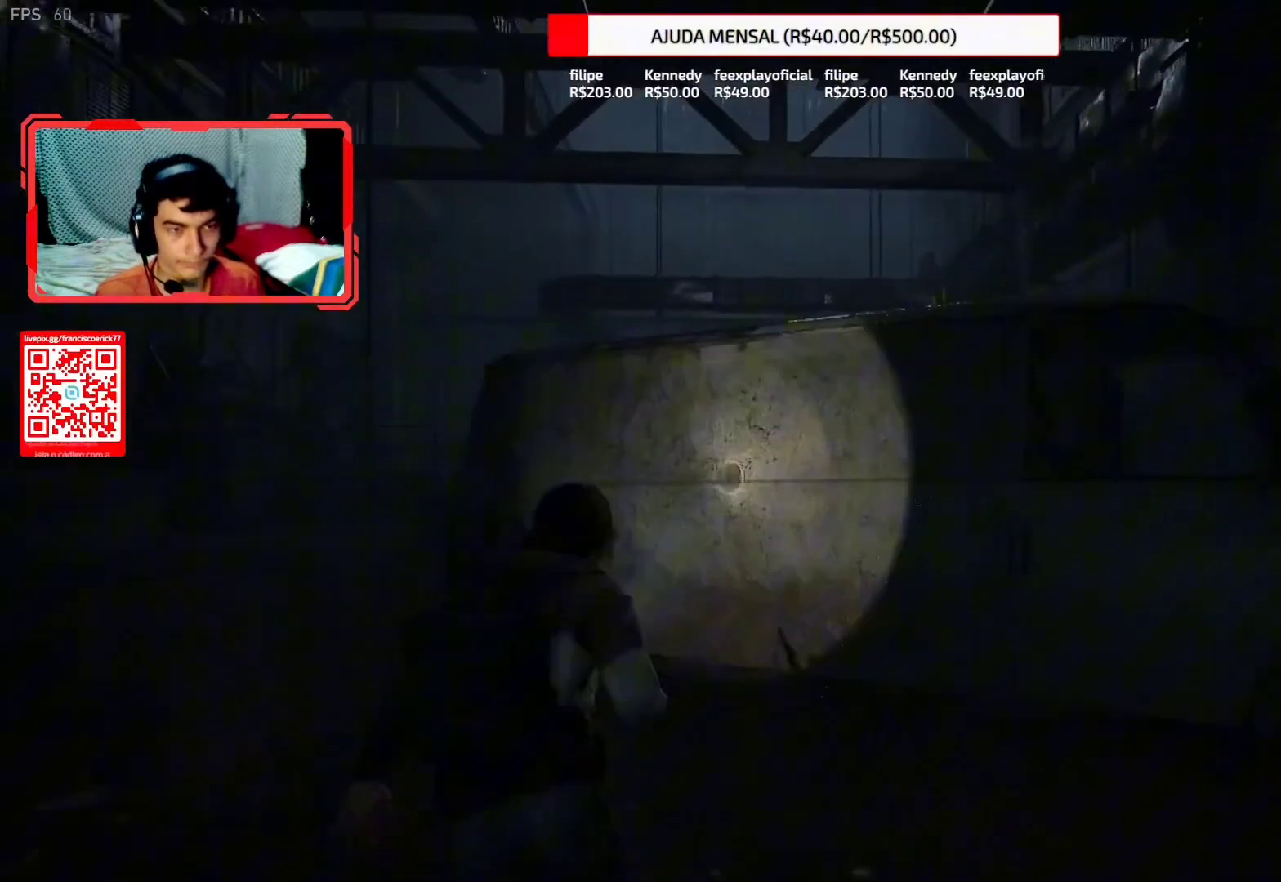
{"buttons": ["L2"], "left_stick": "up", "right_stick": "center", "events": [[50, "CROSS", "up"], [117, "CROSS", "down"], [217, "CROSS", "up"]]}
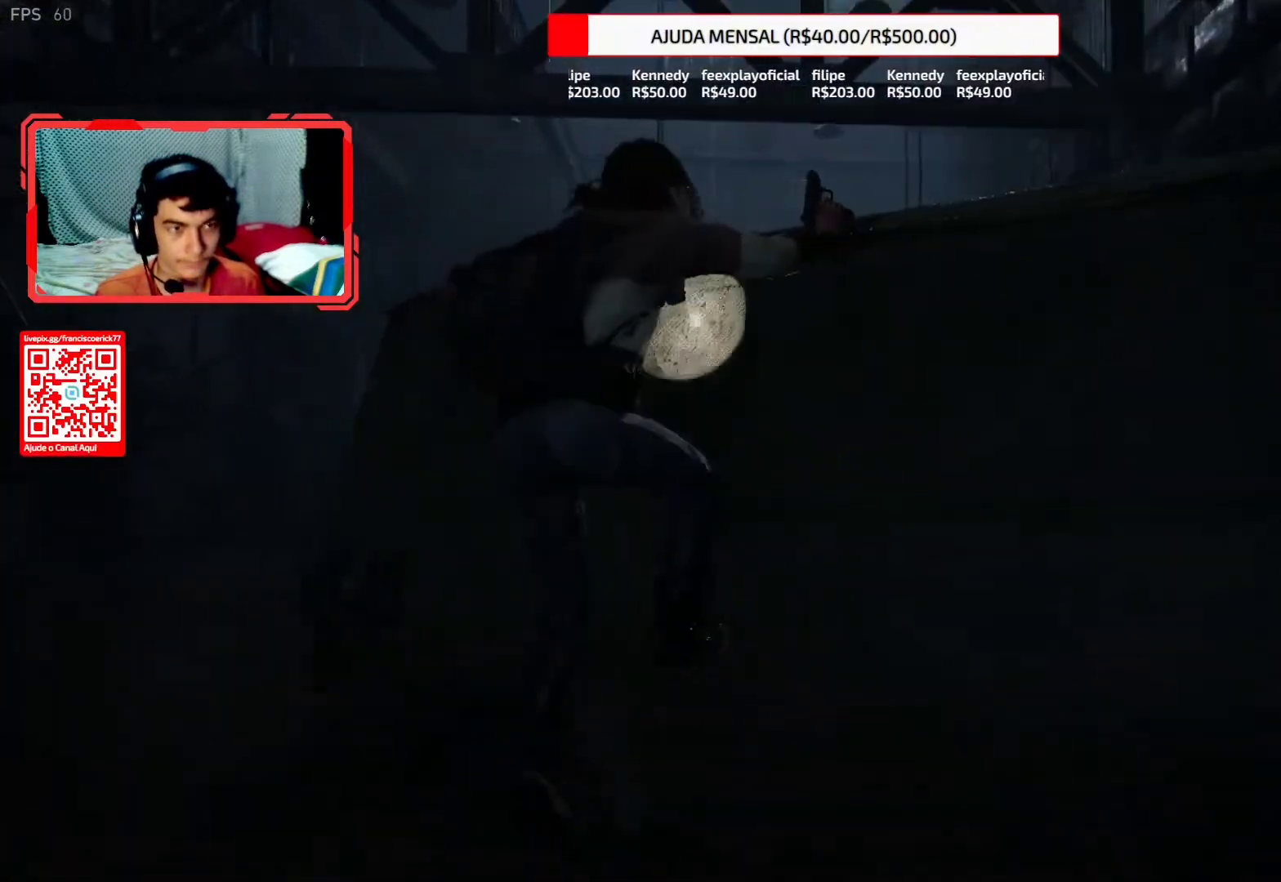
{"buttons": [], "left_stick": "left", "right_stick": "right", "events": [[17, "left_stick", "up-left"], [50, "right_stick", "right"], [117, "left_stick", "left"], [150, "L2", "up"], [150, "right_stick", "up-right"], [267, "right_stick", "right"]]}
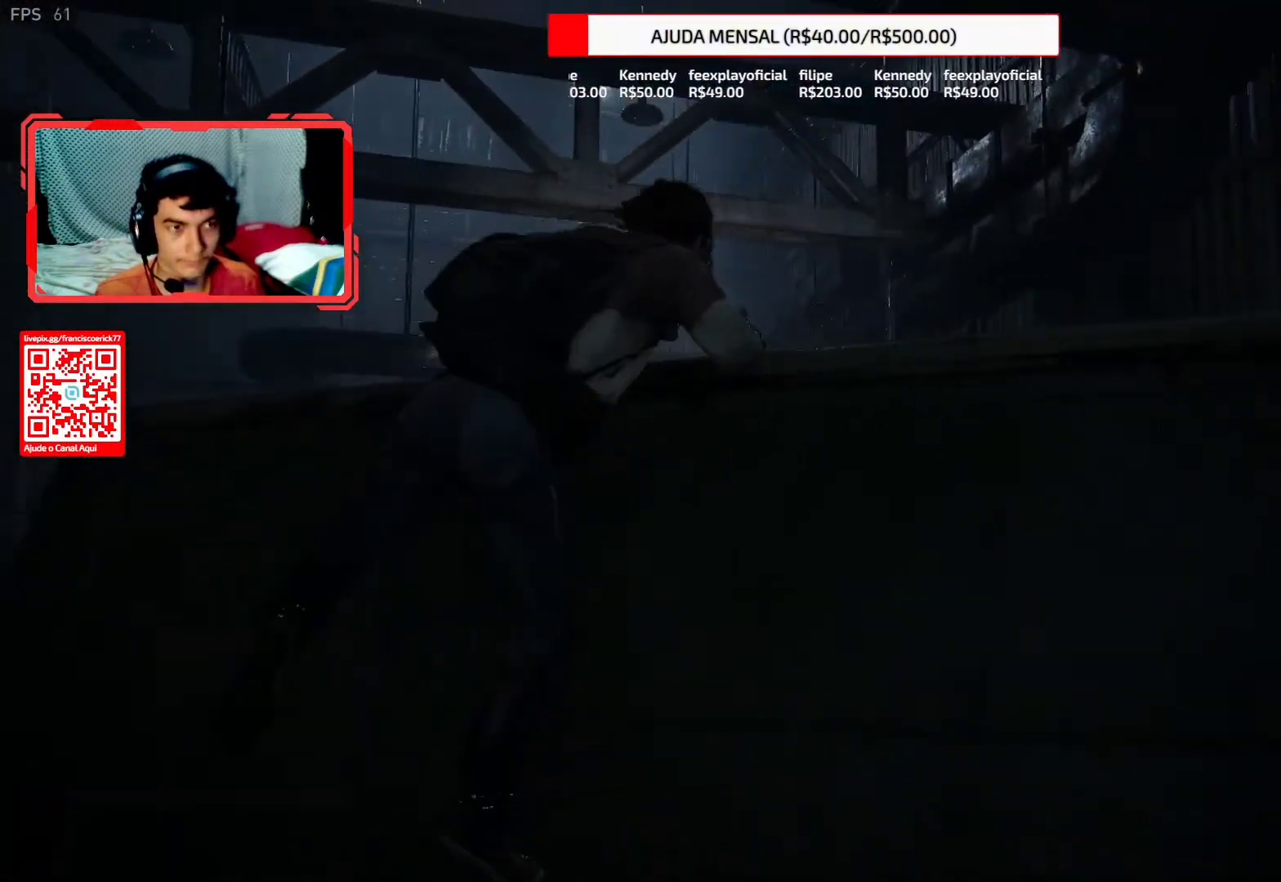
{"buttons": [], "left_stick": "left", "right_stick": "center", "events": [[83, "right_stick", "center"], [283, "CIRCLE", "down"], [450, "CIRCLE", "up"]]}
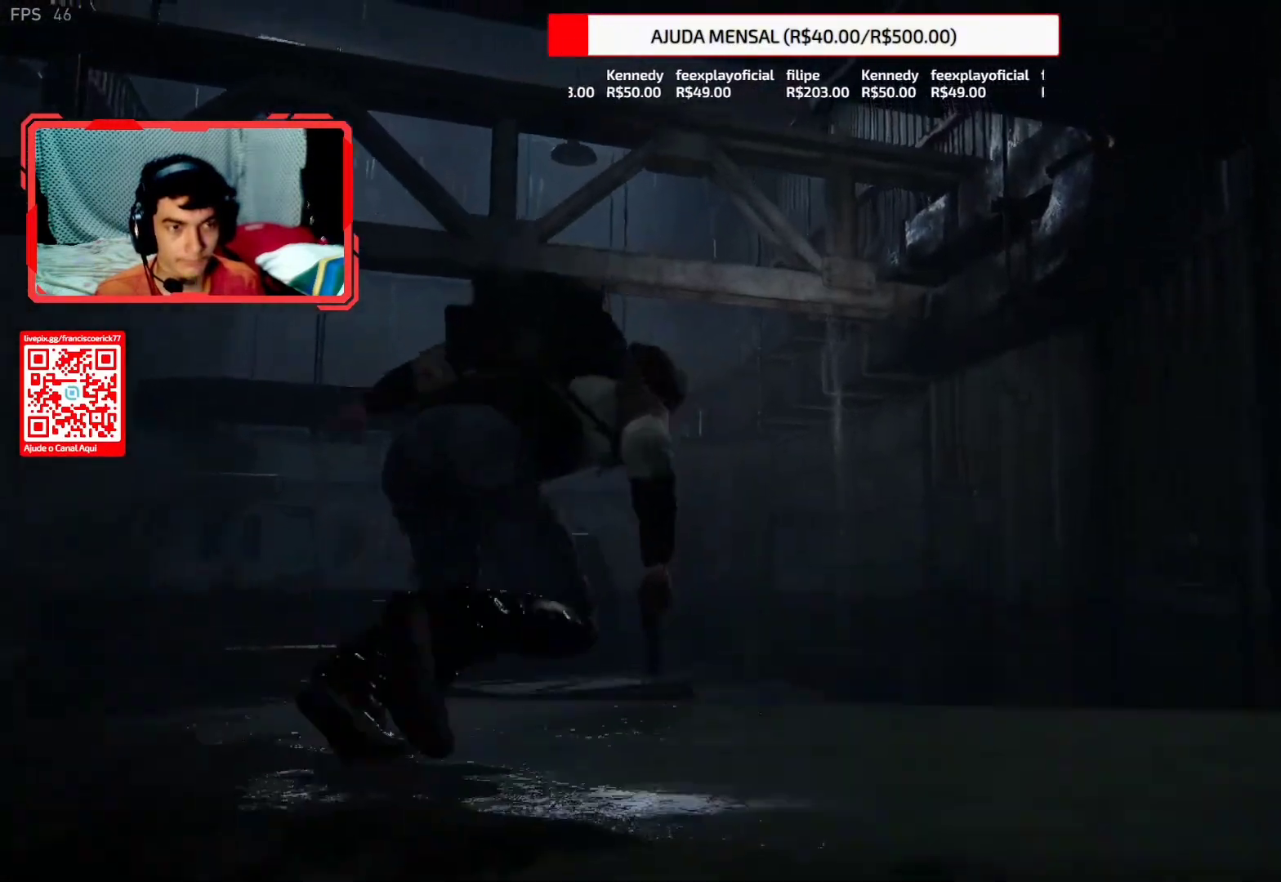
{"buttons": [], "left_stick": "center", "right_stick": "center", "events": [[250, "right_stick", "down-left"], [367, "right_stick", "left"], [433, "left_stick", "center"], [500, "right_stick", "center"]]}
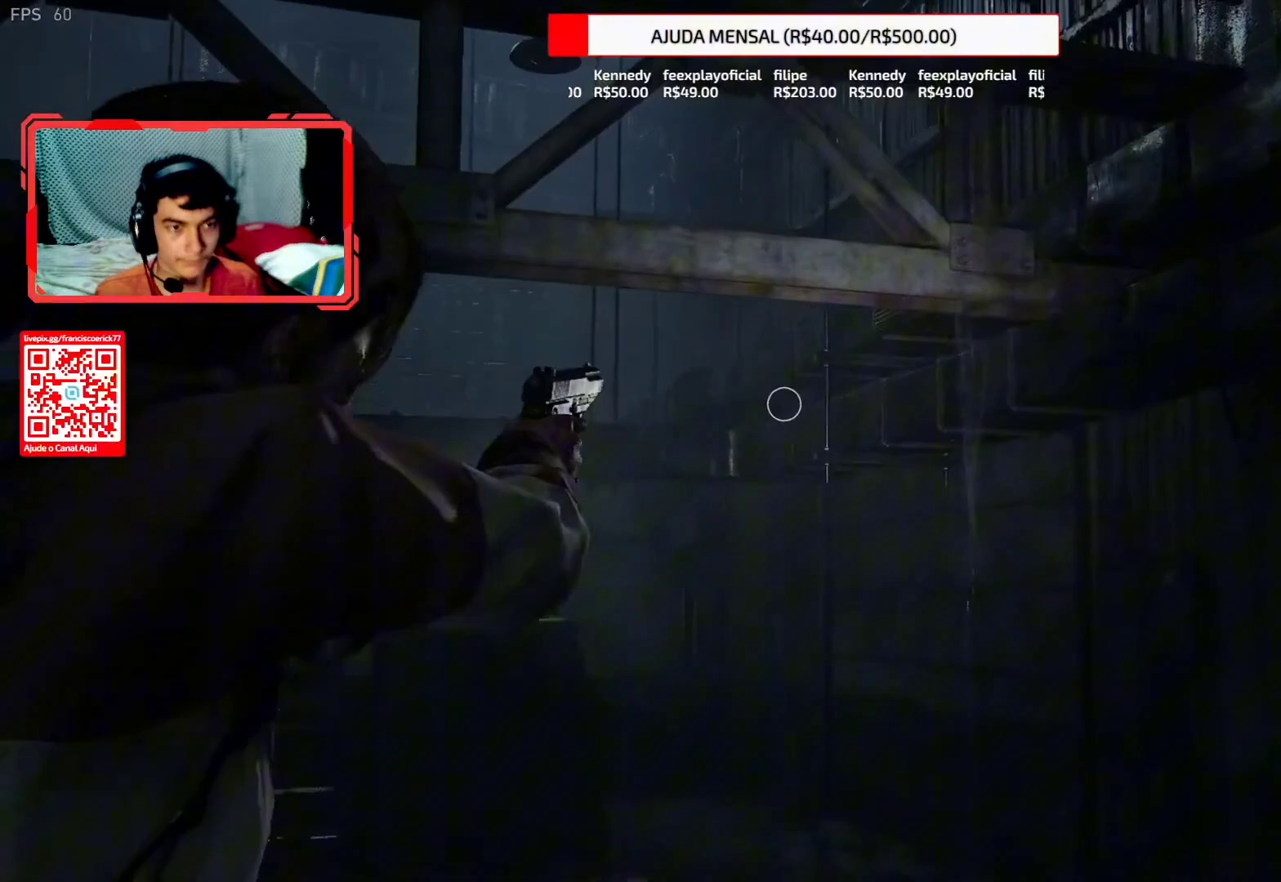
{"buttons": [], "left_stick": "center", "right_stick": "center", "events": [[17, "right_stick", "left"], [100, "right_stick", "up-left"], [267, "right_stick", "center"]]}